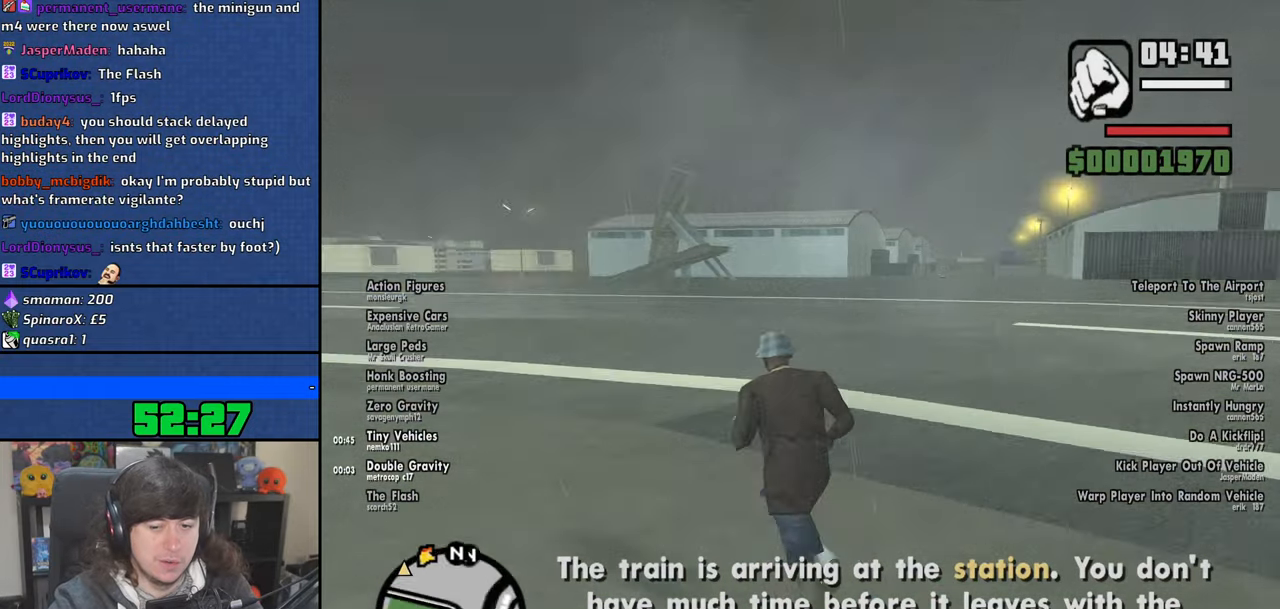
Gameplay with keyboard and mouse; each line is a JSON object with the keys and mouse buttons held at the frame after it. "events" lists presses ("down") and releases ("up") of "1", "2", "3", "4", "5", "6", "8", "a", "alt", "b", "c", "ctrl", "d", "down", "e", "escape", "f", "f1", "f2", "f3", "g", "h", "left", "n", "num2", "q", "r", "right", "s", "shift", "space", "t", "tab", "up", "v", "w", "x", "y", "z", "mouse_left", "mouse_wheel" and "mouse_right" between this image and that frame as [ms after this image, input, new state], when the widget could be followed in between. "mouse_left", "mouse_wheel", "mouse_right" = the "left", "wheel", "right" buttons of the "mouse" list. No other keys are recorded. "wheel" means that the mouse wheel is clicked or scrolled. Mouse movement is not recorded.
{"keys": ["w"], "mouse": [], "events": [[150, "shift", "down"], [233, "shift", "up"], [333, "shift", "down"], [433, "shift", "up"]]}
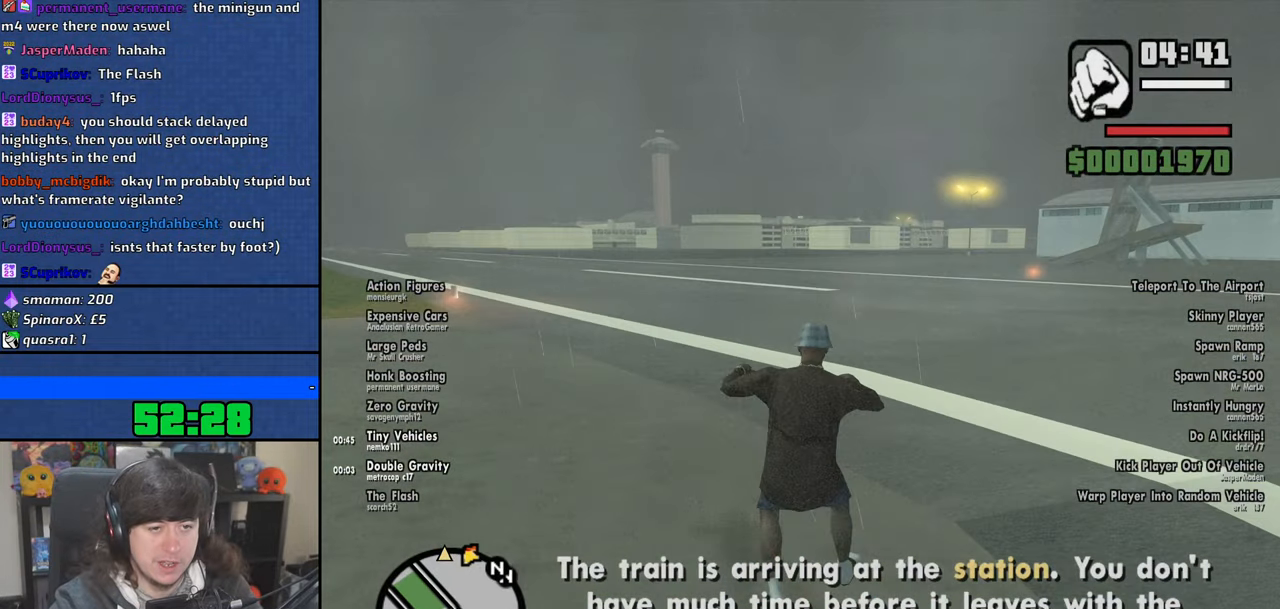
{"keys": ["shift", "w"], "mouse": [], "events": [[400, "shift", "down"]]}
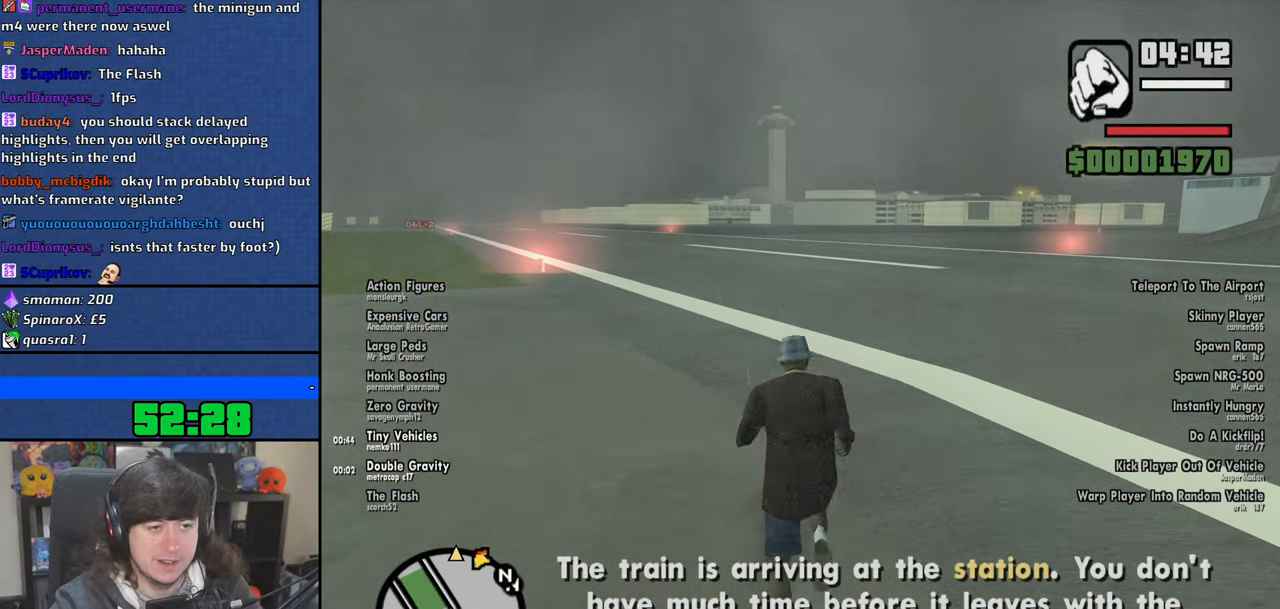
{"keys": ["w"], "mouse": [], "events": [[16, "shift", "up"], [83, "shift", "down"], [166, "shift", "up"]]}
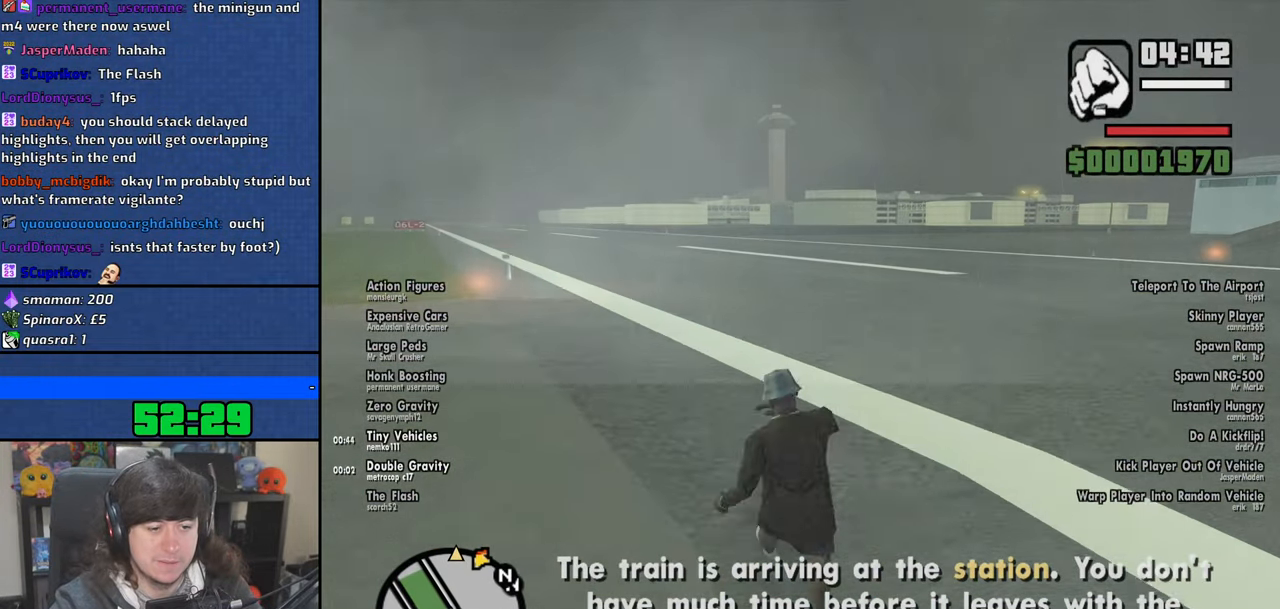
{"keys": ["w"], "mouse": [], "events": [[150, "shift", "down"], [216, "shift", "up"], [333, "shift", "down"], [400, "shift", "up"]]}
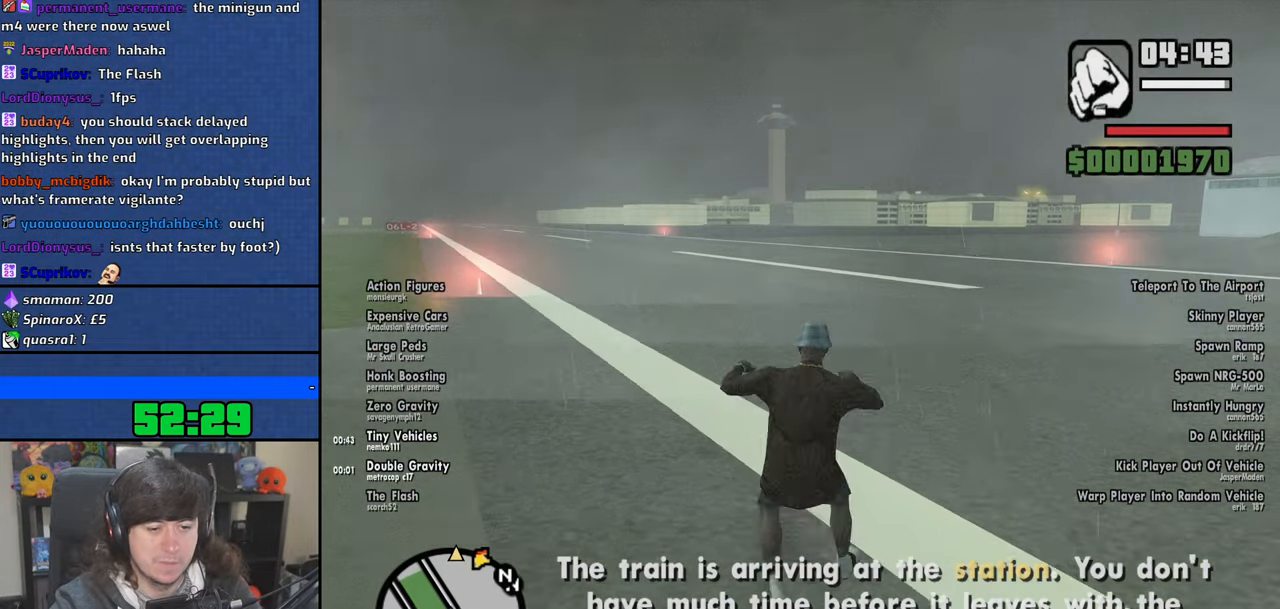
{"keys": ["w"], "mouse": [], "events": [[333, "shift", "down"], [433, "shift", "up"]]}
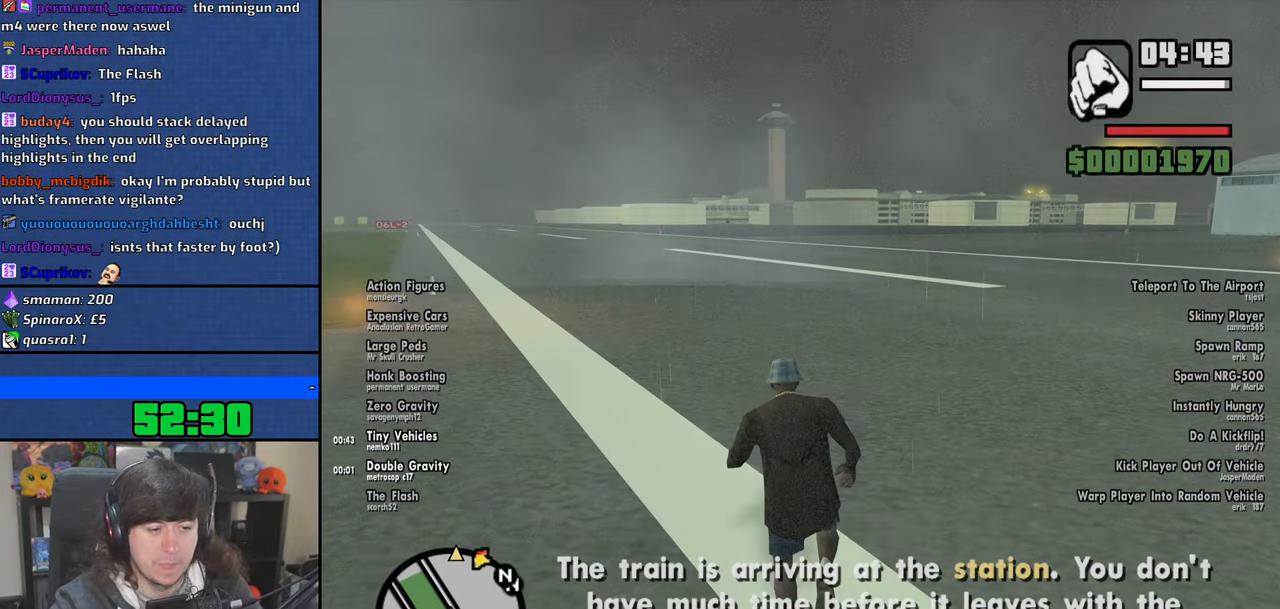
{"keys": ["shift", "w"], "mouse": ["wheel"], "events": [[33, "shift", "down"], [116, "shift", "up"], [233, "shift", "down"], [300, "shift", "up"], [400, "mouse_wheel", "down"], [466, "shift", "down"]]}
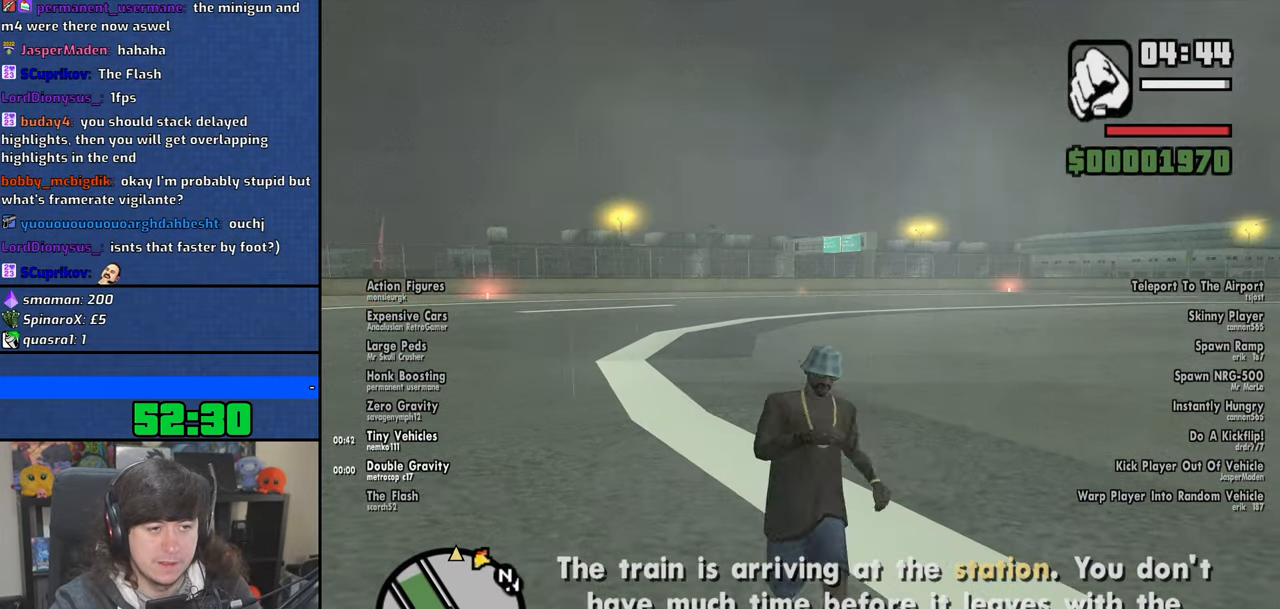
{"keys": ["shift", "w"], "mouse": [], "events": [[33, "shift", "up"], [83, "mouse_wheel", "up"], [100, "mouse_wheel", "down"], [133, "shift", "down"], [216, "shift", "up"], [250, "mouse_wheel", "up"], [300, "shift", "down"], [383, "shift", "up"], [483, "shift", "down"]]}
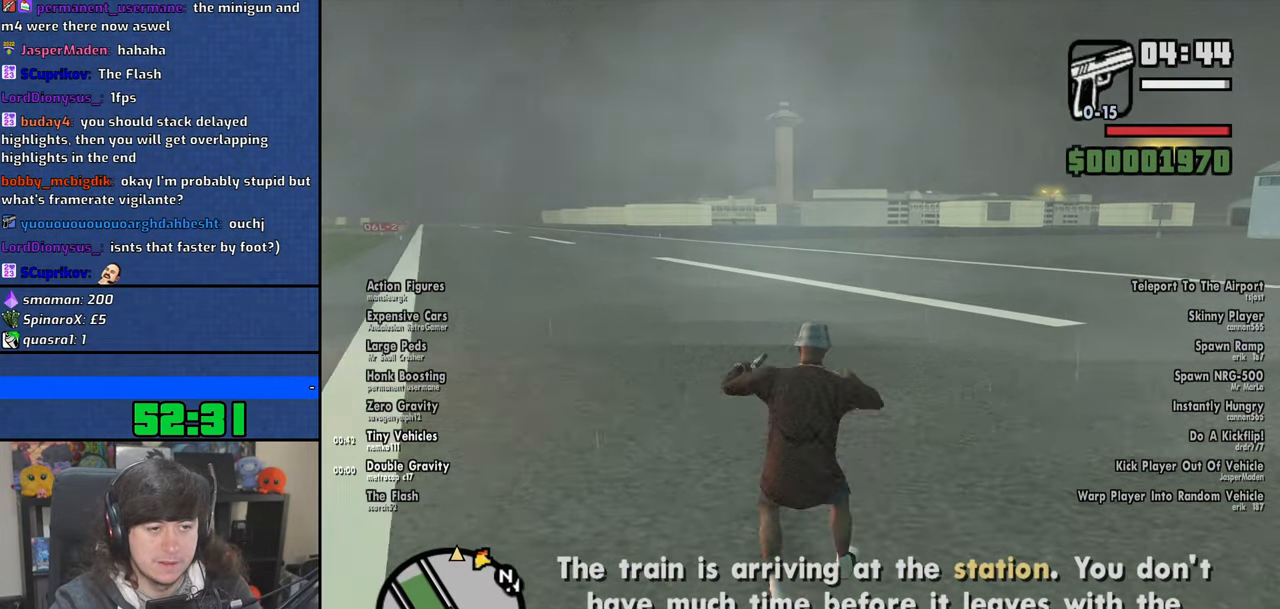
{"keys": ["d", "shift", "w"], "mouse": [], "events": [[33, "shift", "up"], [150, "shift", "down"], [216, "shift", "up"], [366, "d", "down"], [483, "shift", "down"]]}
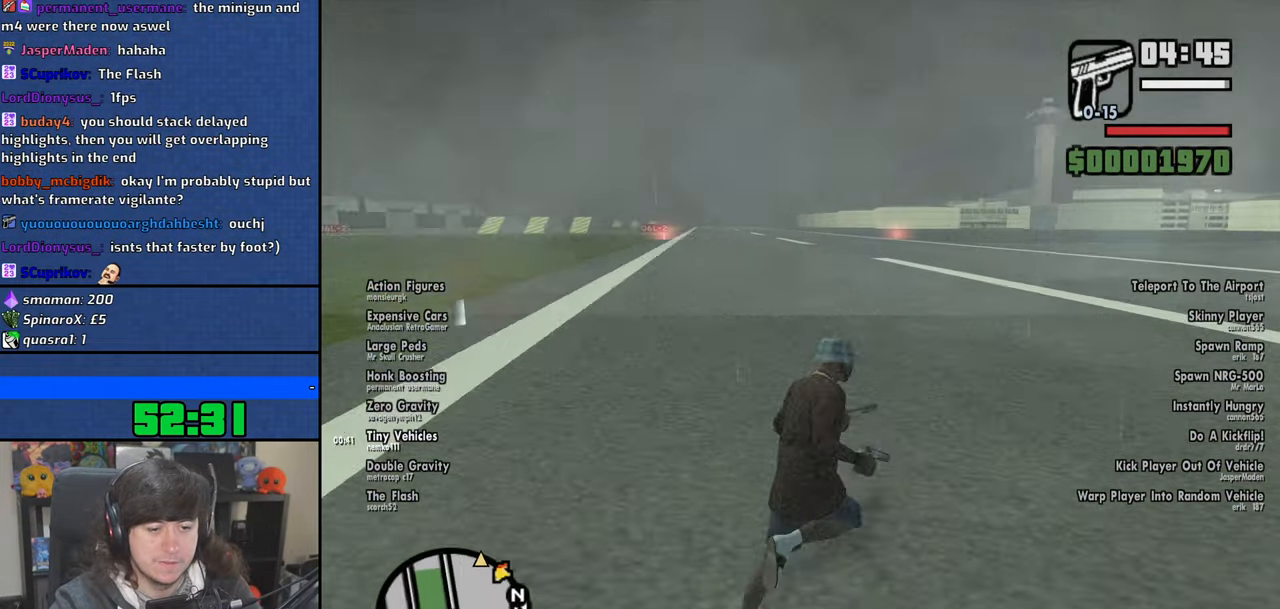
{"keys": ["d", "w"], "mouse": [], "events": [[83, "shift", "up"], [183, "shift", "down"], [283, "shift", "up"], [400, "shift", "down"], [483, "shift", "up"]]}
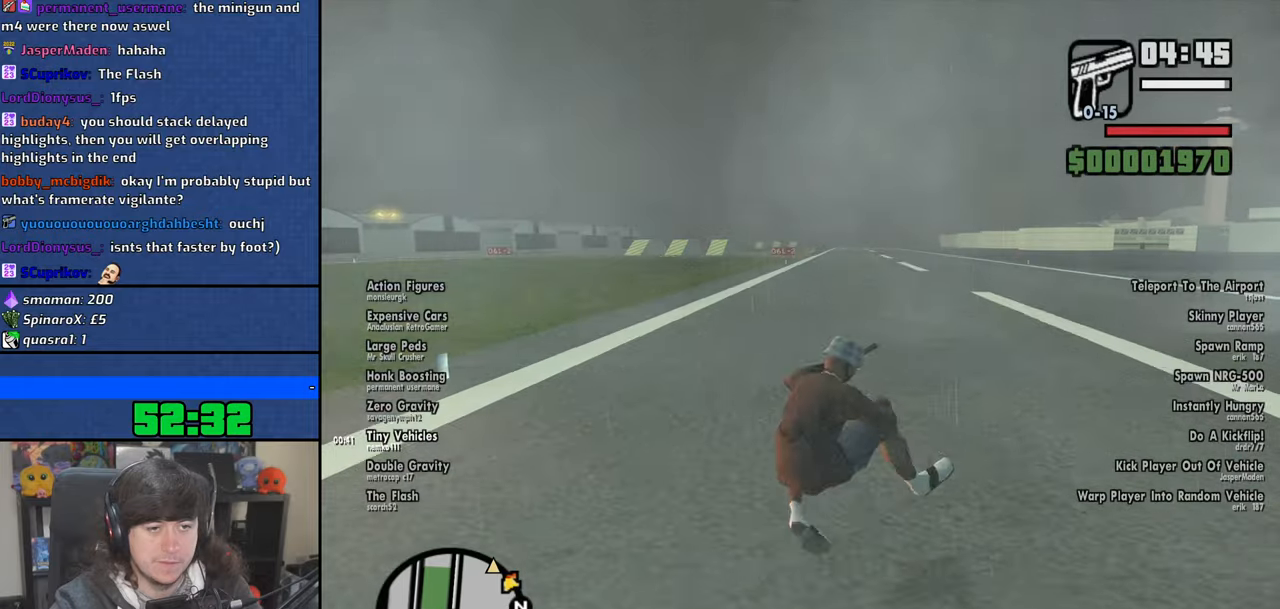
{"keys": ["d", "shift", "w"], "mouse": [], "events": [[100, "shift", "down"], [166, "shift", "up"], [283, "shift", "down"], [350, "shift", "up"], [450, "shift", "down"]]}
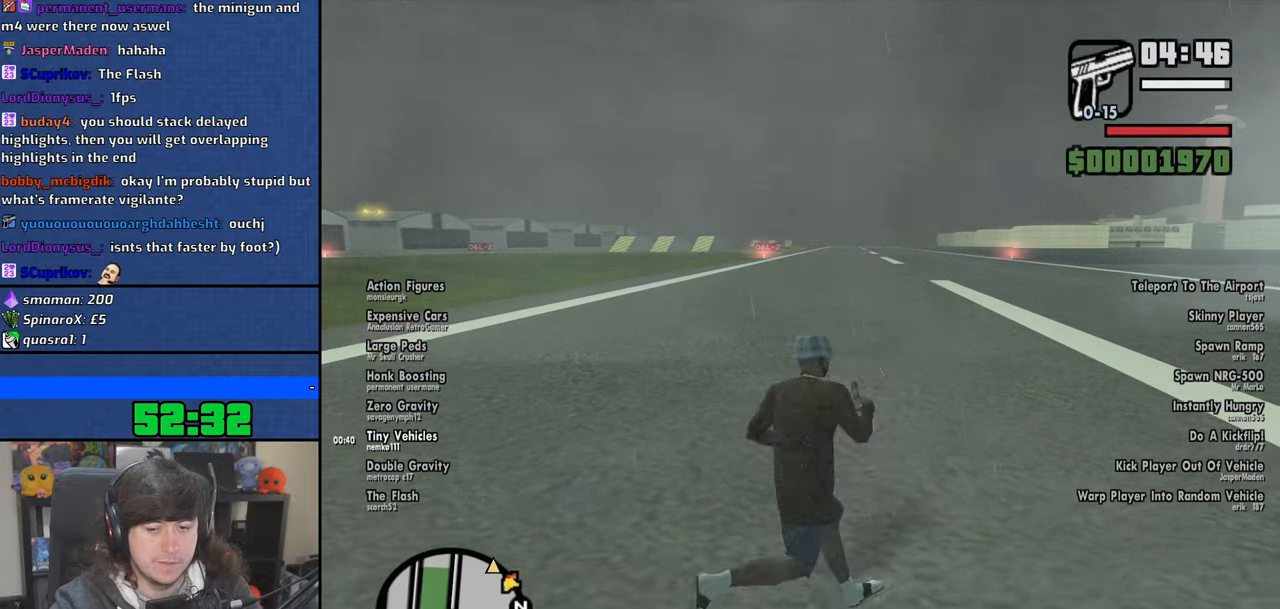
{"keys": ["d", "w"], "mouse": [], "events": [[33, "shift", "up"], [116, "shift", "down"], [200, "shift", "up"], [316, "shift", "down"], [400, "shift", "up"]]}
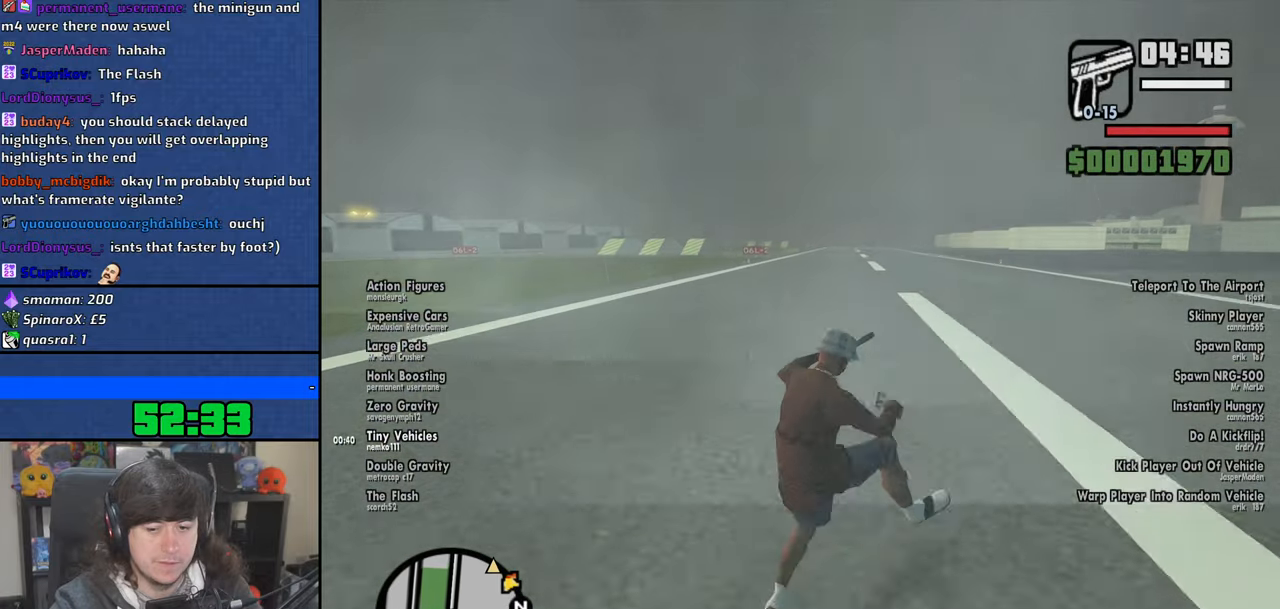
{"keys": ["d", "w"], "mouse": [], "events": []}
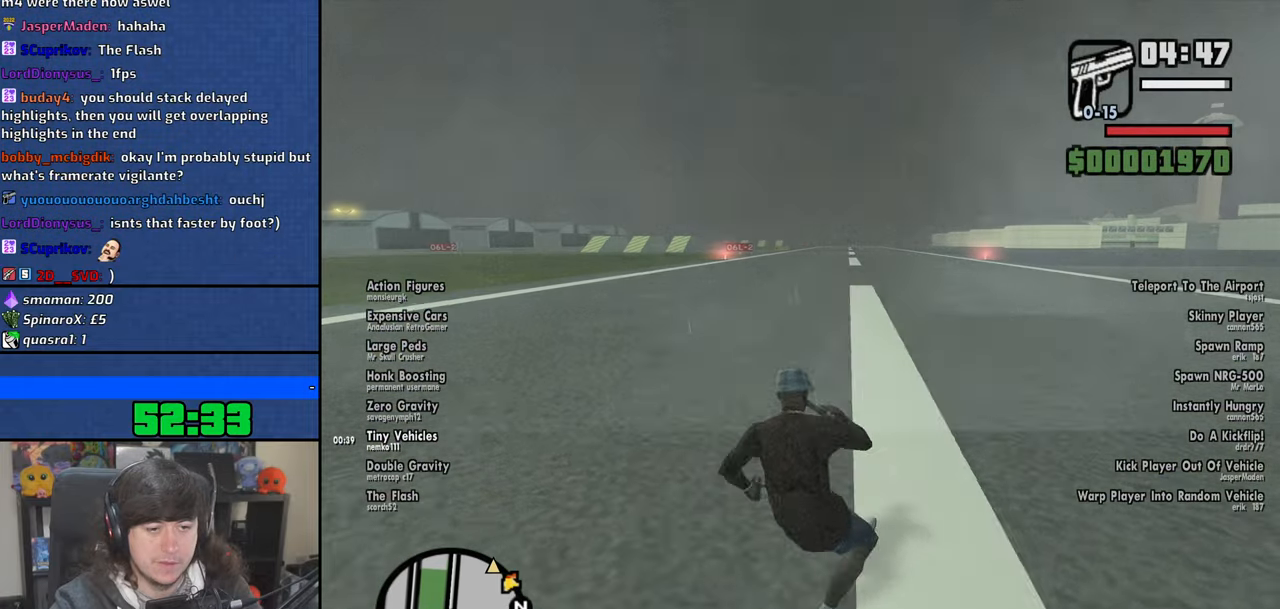
{"keys": ["w"], "mouse": [], "events": [[83, "shift", "down"], [150, "shift", "up"], [250, "shift", "down"], [350, "shift", "up"], [450, "d", "up"]]}
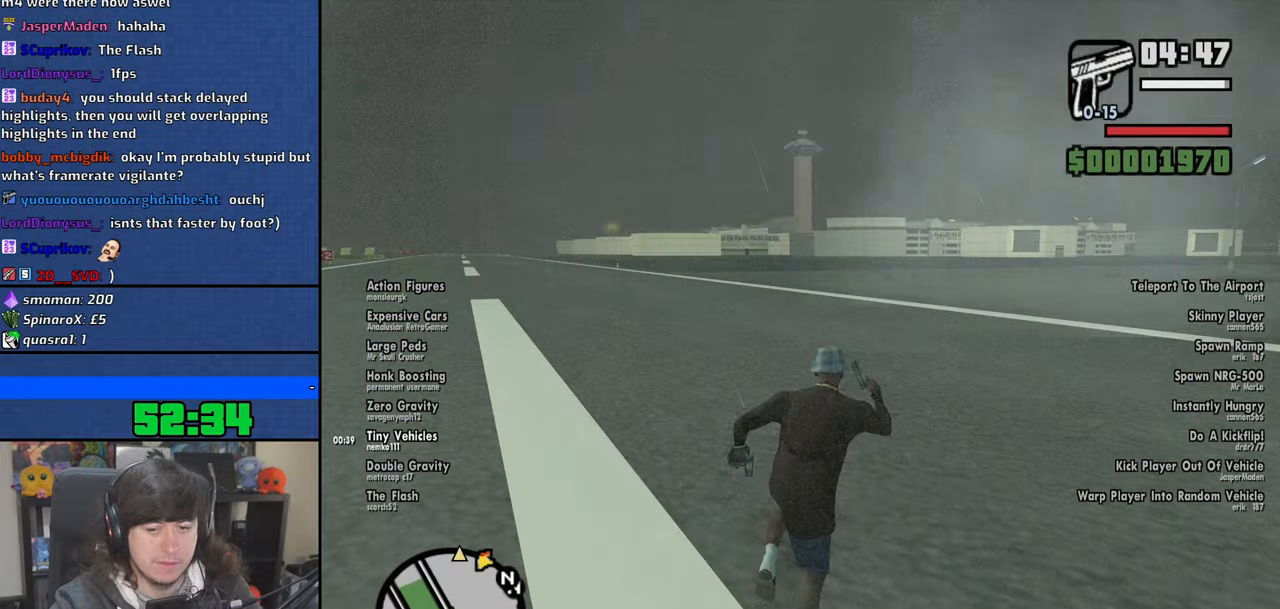
{"keys": ["a", "w"], "mouse": [], "events": [[383, "a", "down"]]}
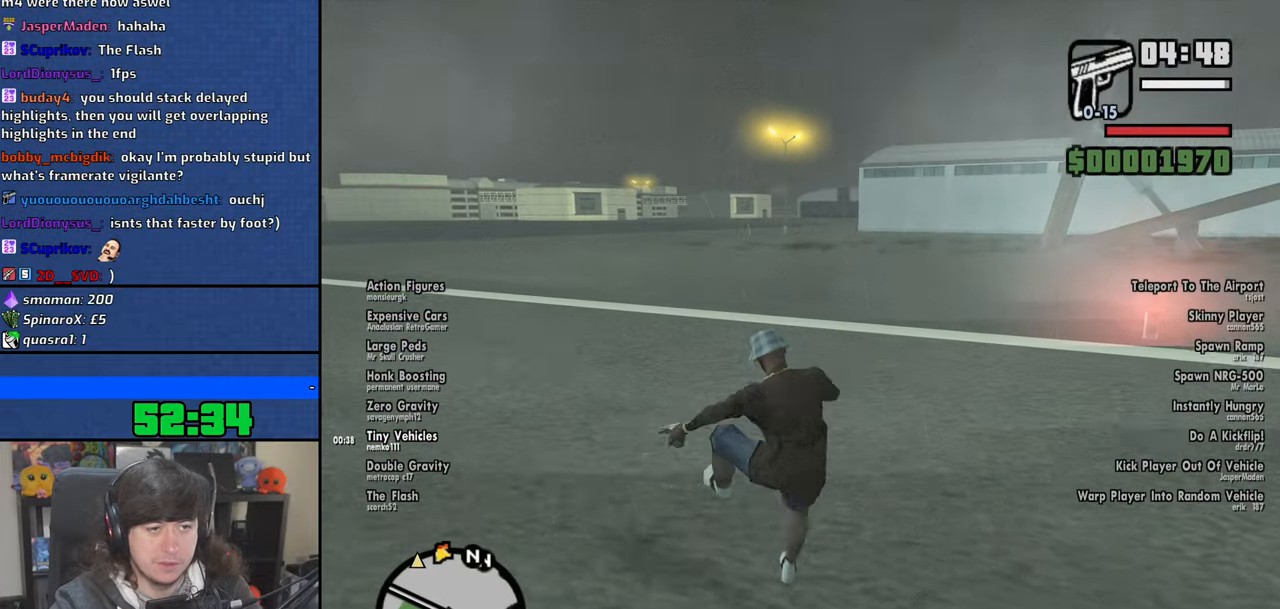
{"keys": ["a", "w"], "mouse": [], "events": [[350, "shift", "down"], [450, "shift", "up"]]}
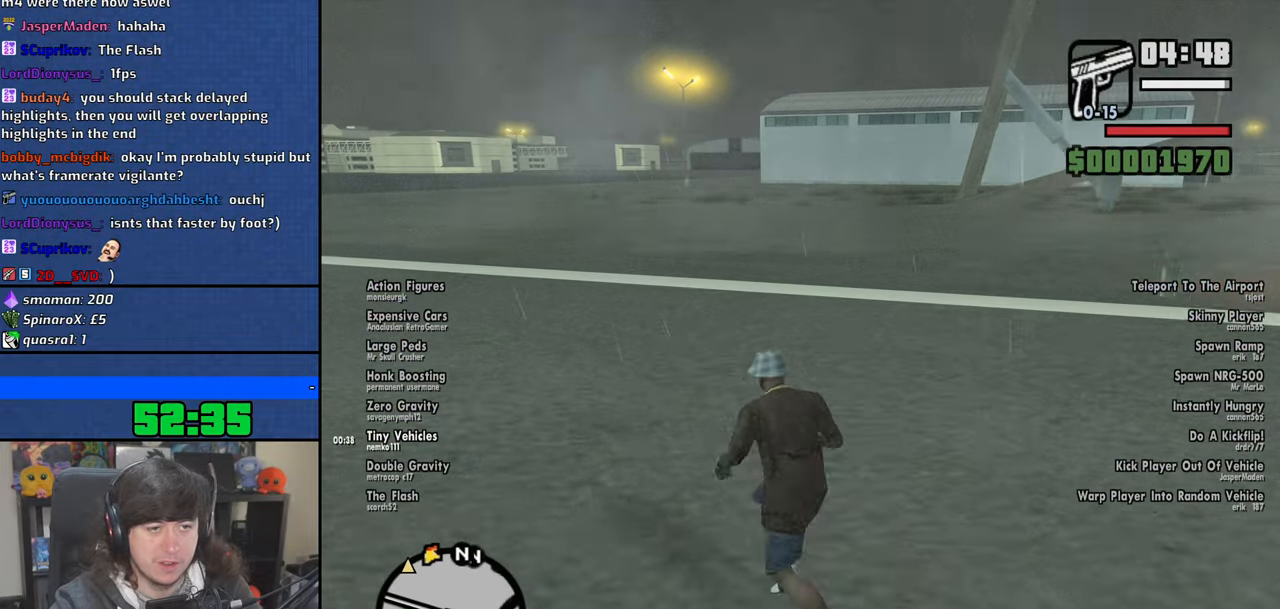
{"keys": ["a", "s"], "mouse": [], "events": [[366, "w", "up"], [500, "s", "down"]]}
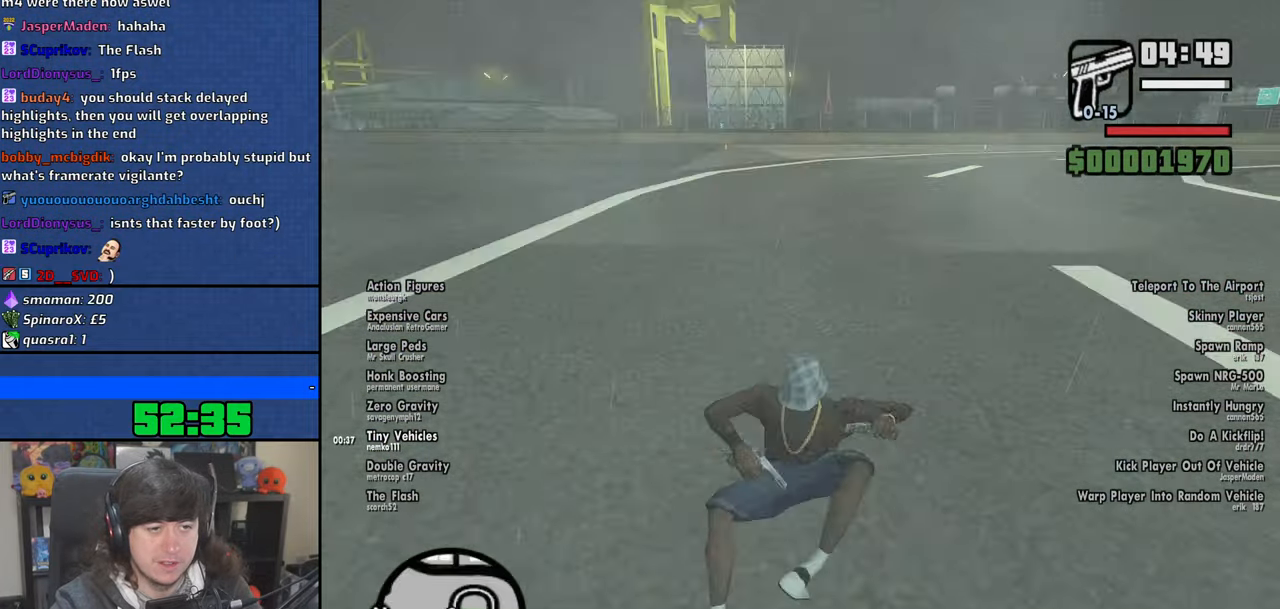
{"keys": ["s", "shift"], "mouse": [], "events": [[283, "a", "up"], [466, "shift", "down"]]}
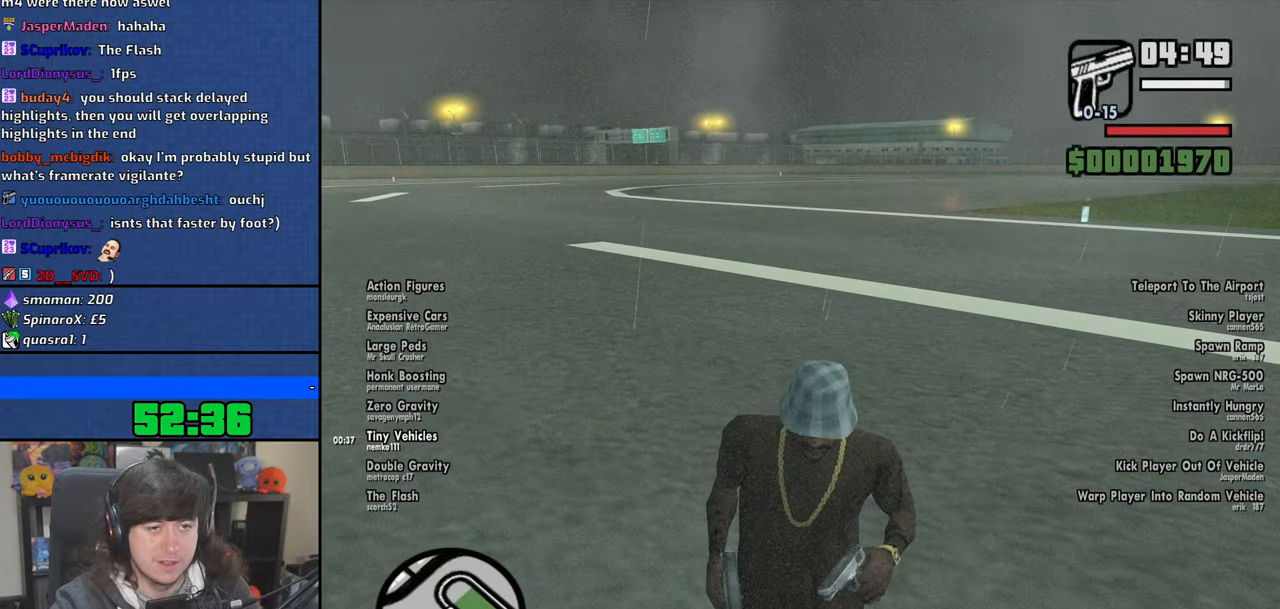
{"keys": ["a"], "mouse": [], "events": [[66, "shift", "up"], [166, "shift", "down"], [266, "shift", "up"], [316, "a", "down"], [316, "s", "up"]]}
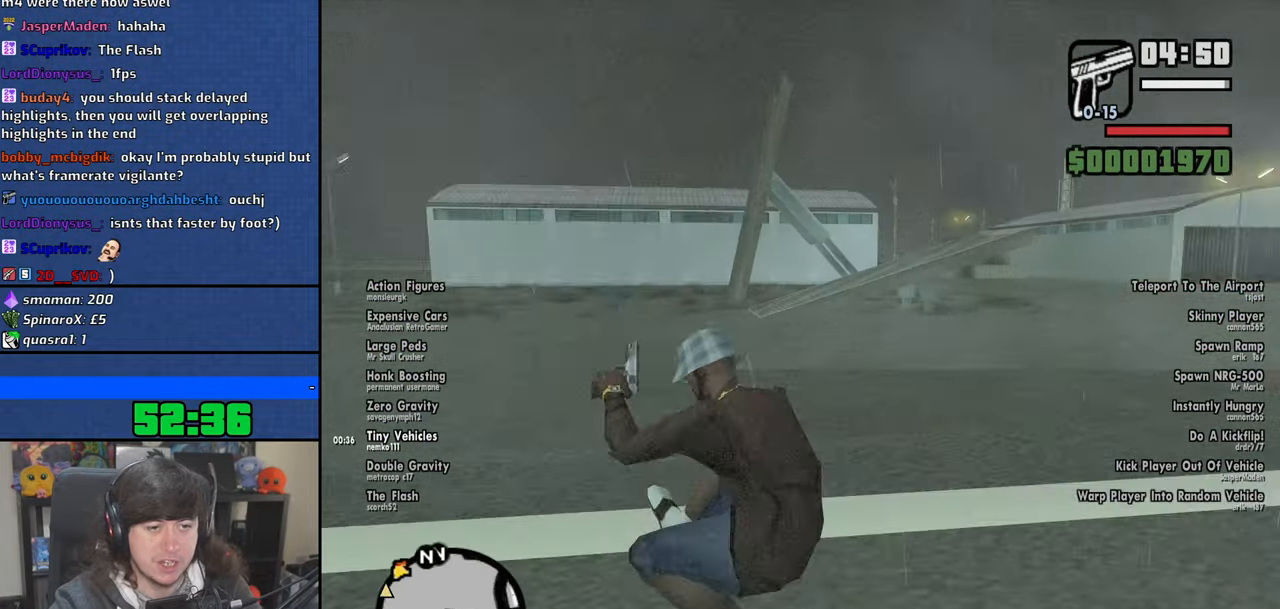
{"keys": ["shift", "w"], "mouse": [], "events": [[66, "w", "down"], [216, "a", "up"], [450, "shift", "down"]]}
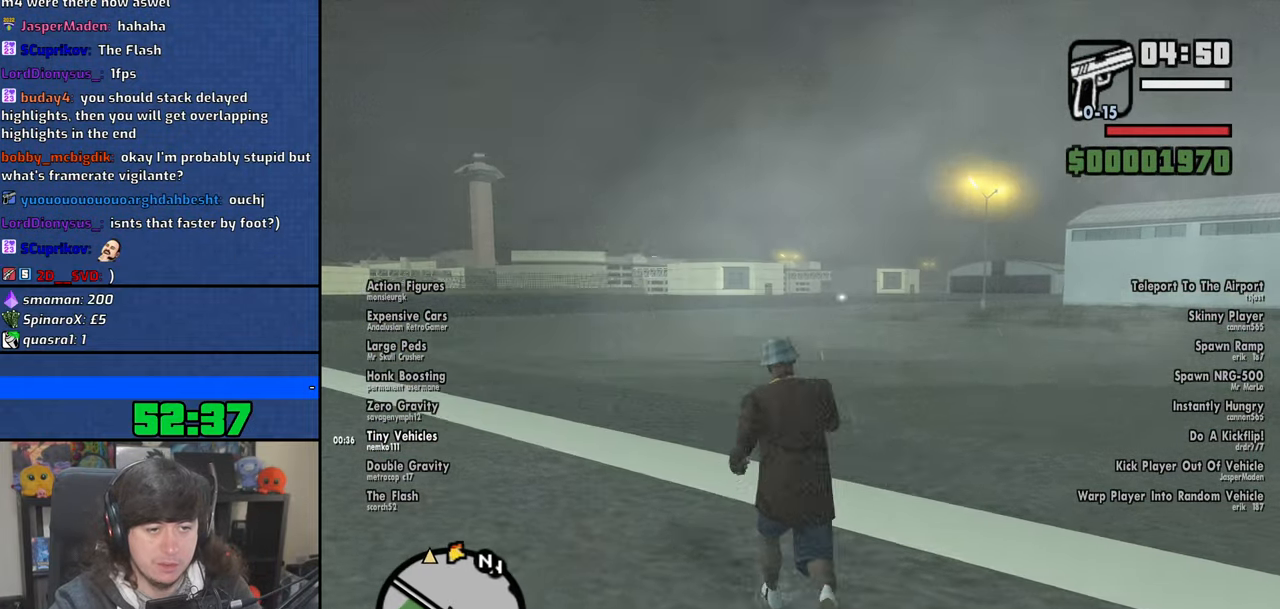
{"keys": ["d", "w"], "mouse": [], "events": [[50, "shift", "up"], [150, "shift", "down"], [233, "shift", "up"], [433, "d", "down"]]}
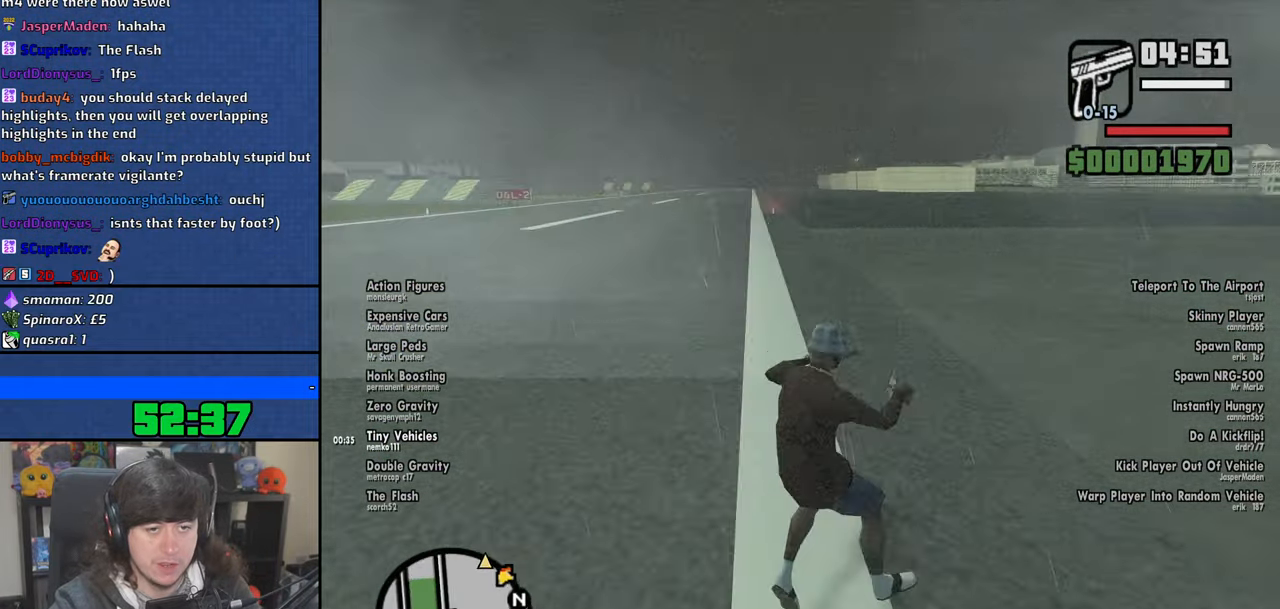
{"keys": ["d", "w"], "mouse": [], "events": []}
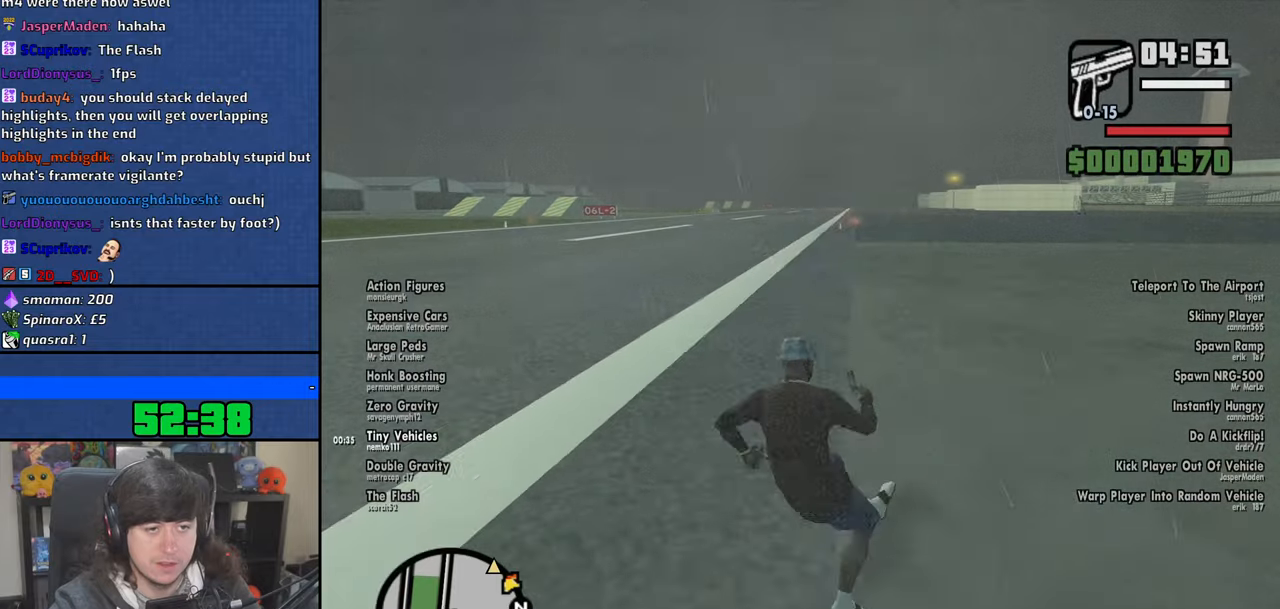
{"keys": ["d", "w"], "mouse": [], "events": [[33, "shift", "down"], [266, "shift", "up"]]}
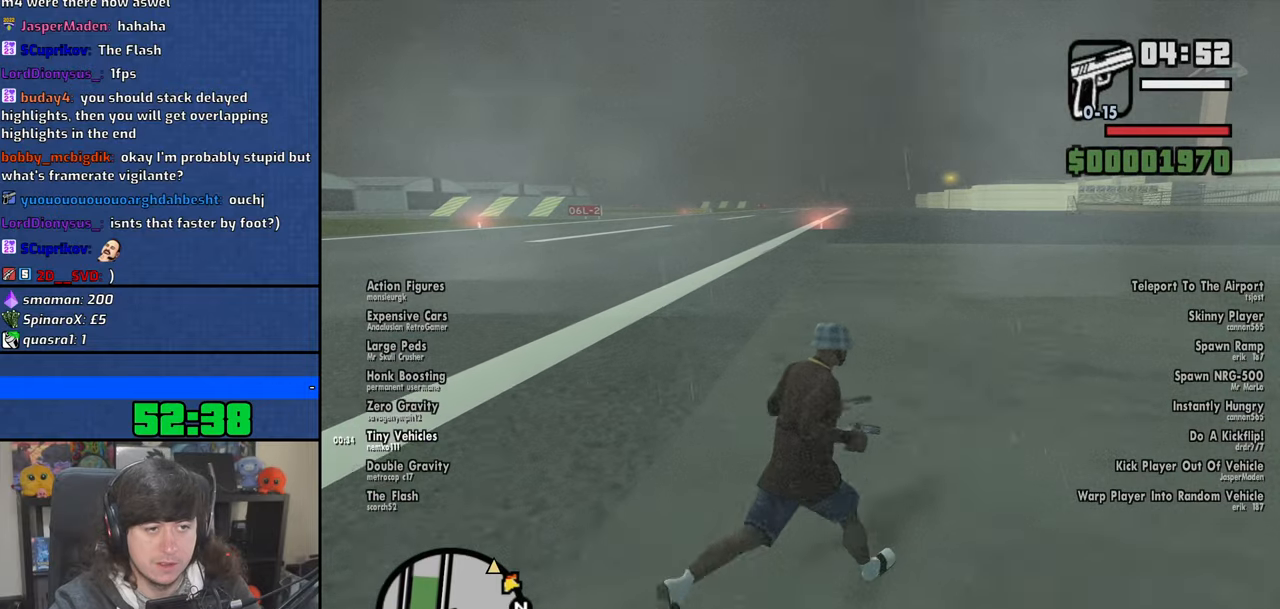
{"keys": ["d", "w"], "mouse": [], "events": [[216, "shift", "down"], [350, "shift", "up"]]}
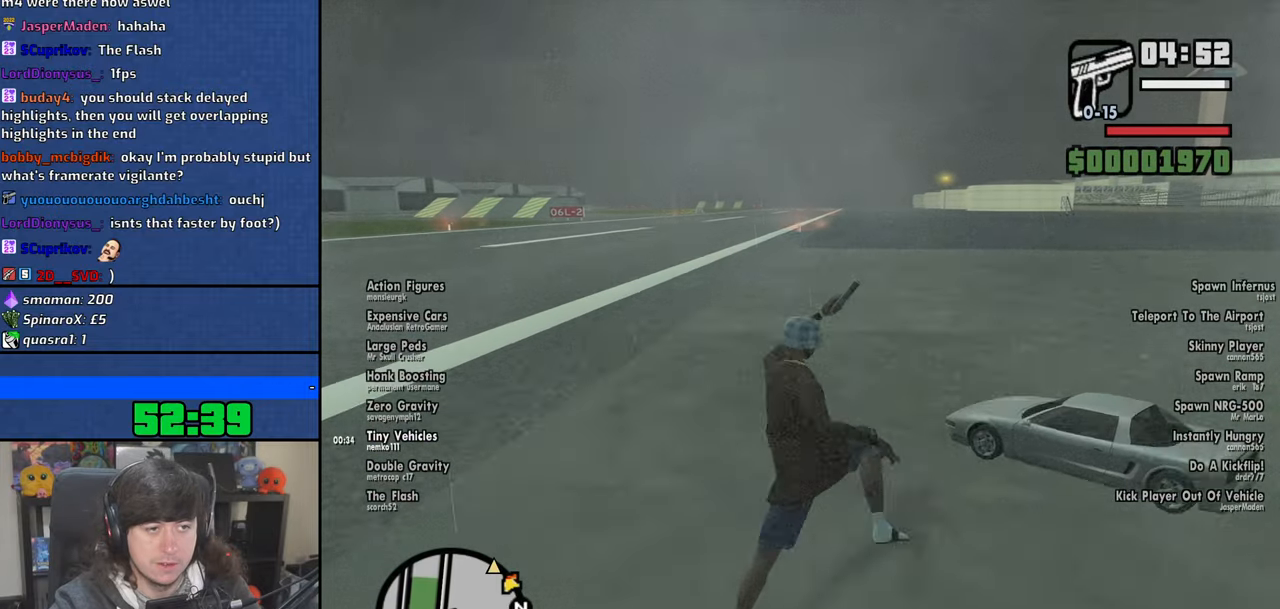
{"keys": ["w"], "mouse": [], "events": [[183, "d", "up"]]}
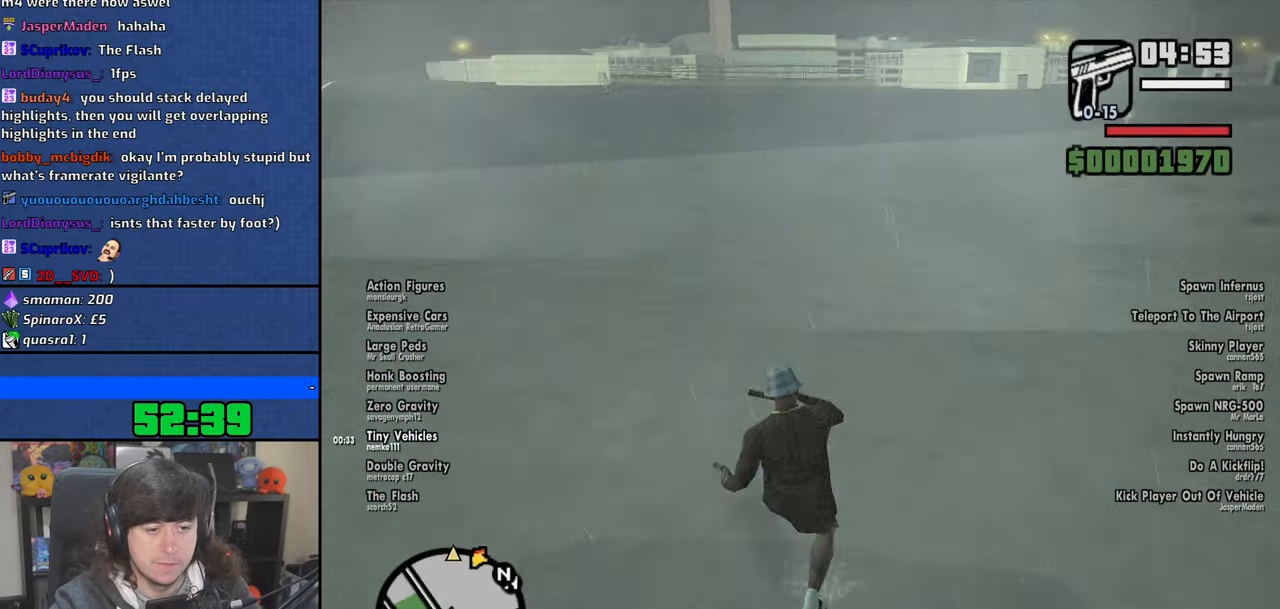
{"keys": ["a", "w"], "mouse": [], "events": [[100, "a", "down"], [316, "f", "down"], [500, "f", "up"]]}
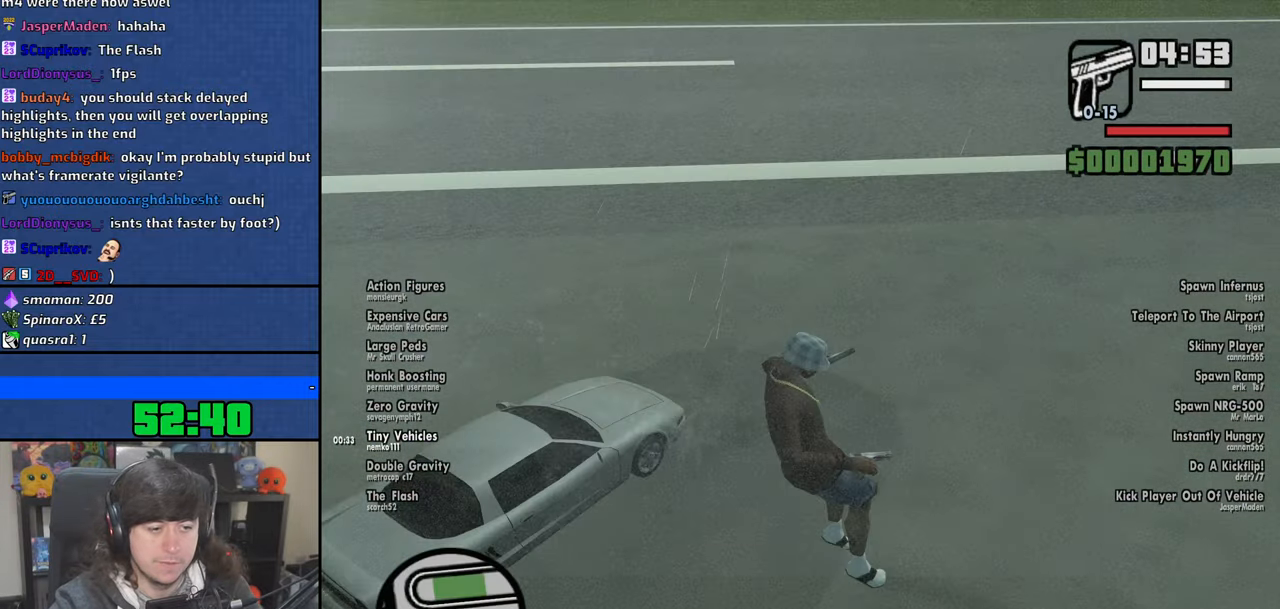
{"keys": ["f"], "mouse": [], "events": [[66, "w", "up"], [100, "f", "down"], [150, "a", "up"], [200, "f", "up"], [300, "f", "down"], [383, "f", "up"], [466, "f", "down"]]}
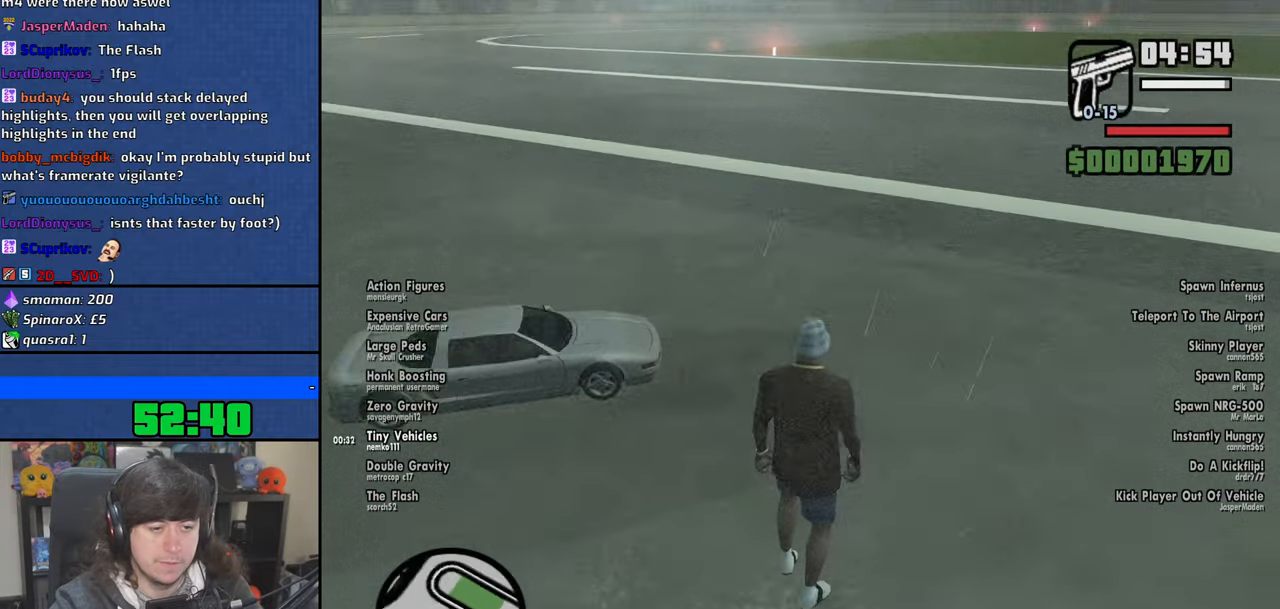
{"keys": [], "mouse": [], "events": [[66, "f", "up"], [150, "f", "down"], [266, "f", "up"]]}
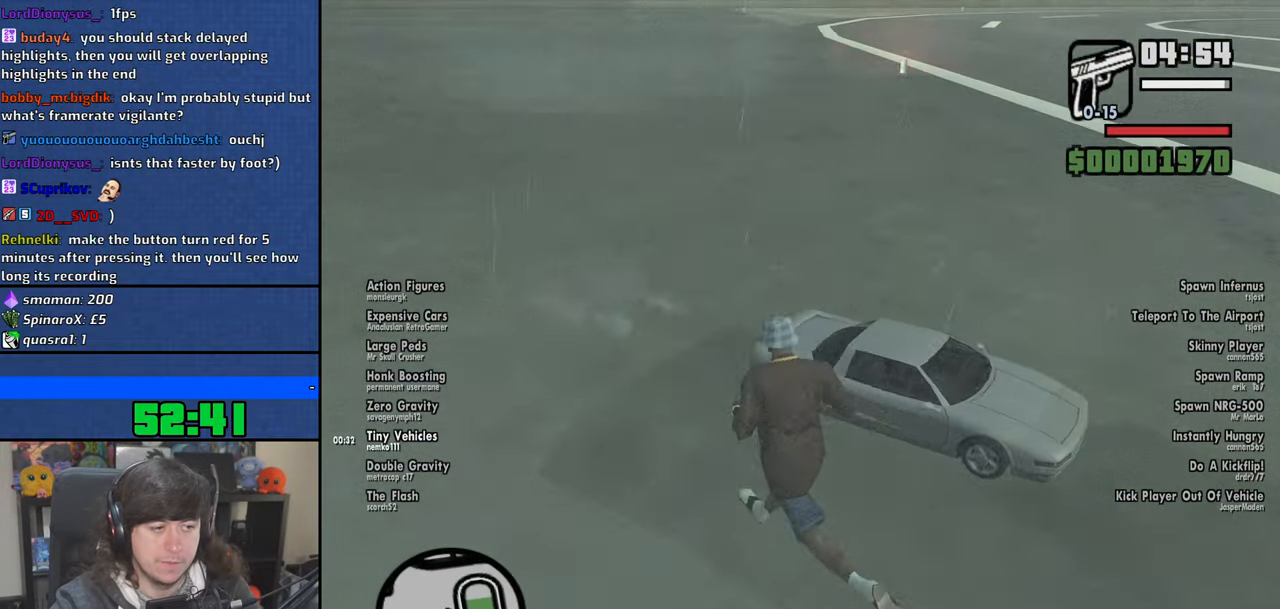
{"keys": [], "mouse": [], "events": []}
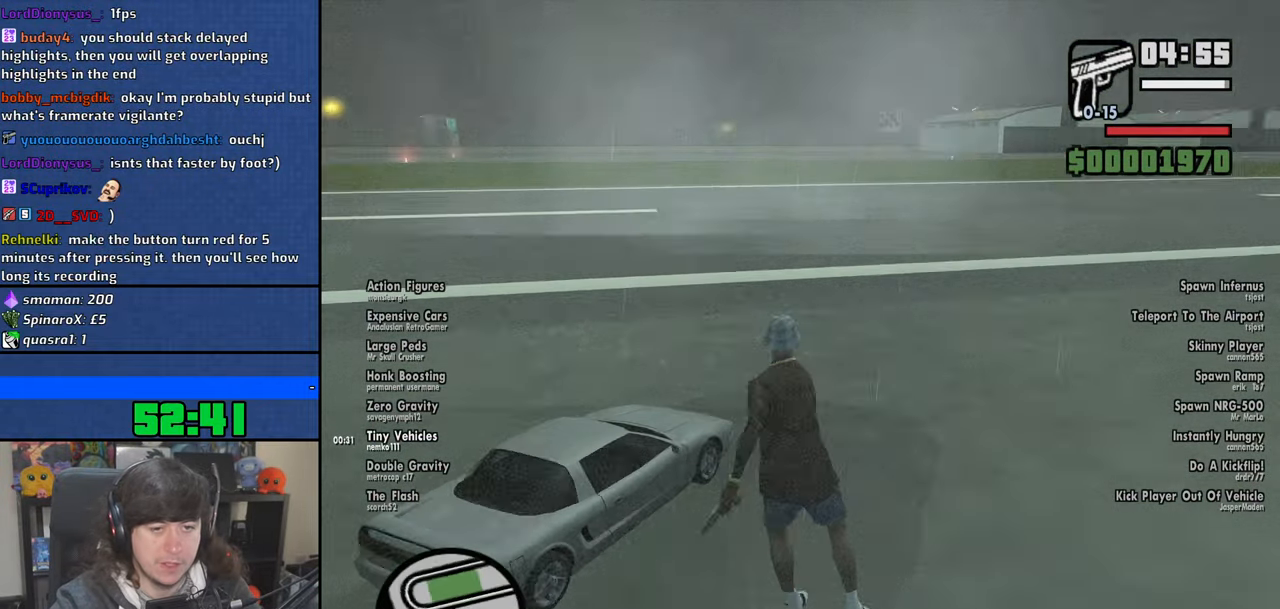
{"keys": [], "mouse": [], "events": []}